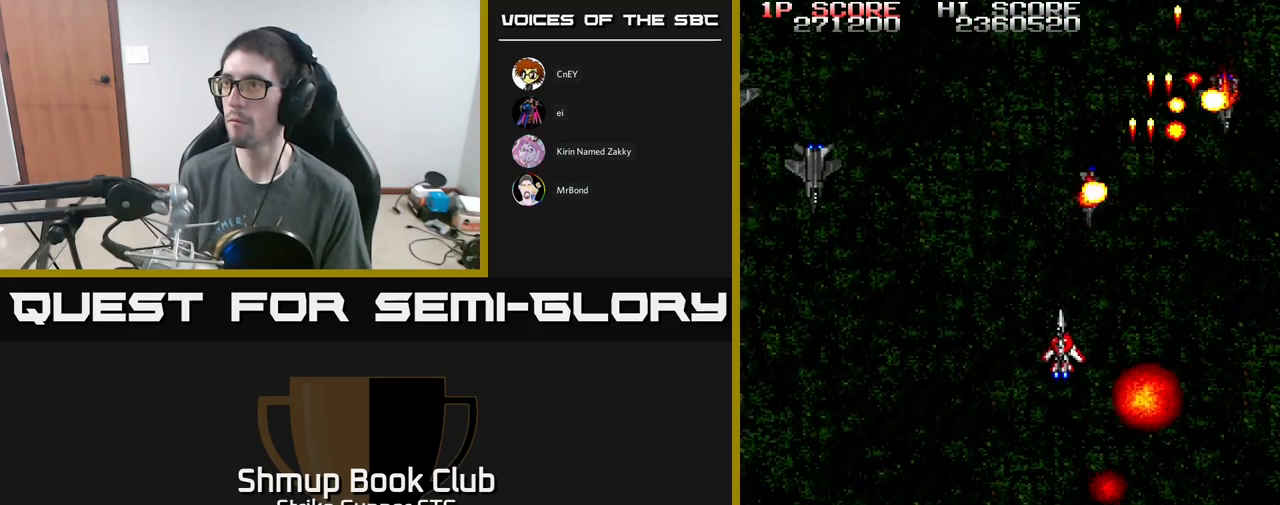
Gameplay with a controller (Xbox layout); each line is a JSON object with the inputs held at the frame after it. "events" lists button and stick changes between this image and that frame as [ms after this image, input, new state], when the widget could be followed in between.
{"buttons": ["A", "DPAD_DOWN"], "left_stick": "center", "right_stick": "center", "events": [[383, "DPAD_DOWN", "down"], [433, "DPAD_LEFT", "up"], [450, "DPAD_LEFT", "down"], [467, "DPAD_LEFT", "up"]]}
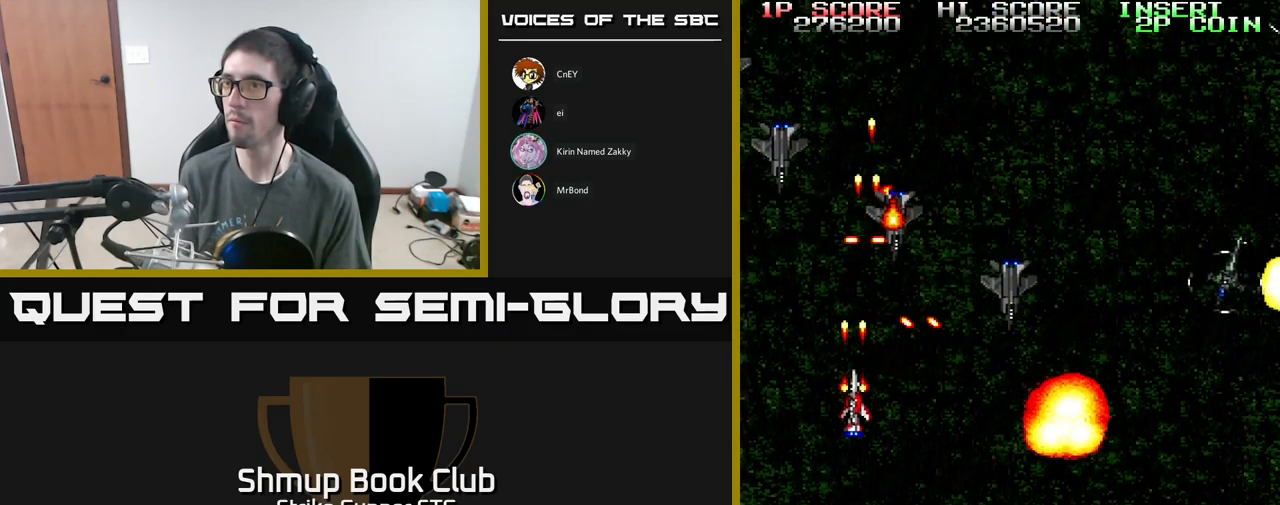
{"buttons": ["A", "X", "DPAD_DOWN", "DPAD_RIGHT"], "left_stick": "center", "right_stick": "center", "events": [[67, "DPAD_RIGHT", "down"], [317, "X", "down"], [433, "X", "up"], [500, "X", "down"]]}
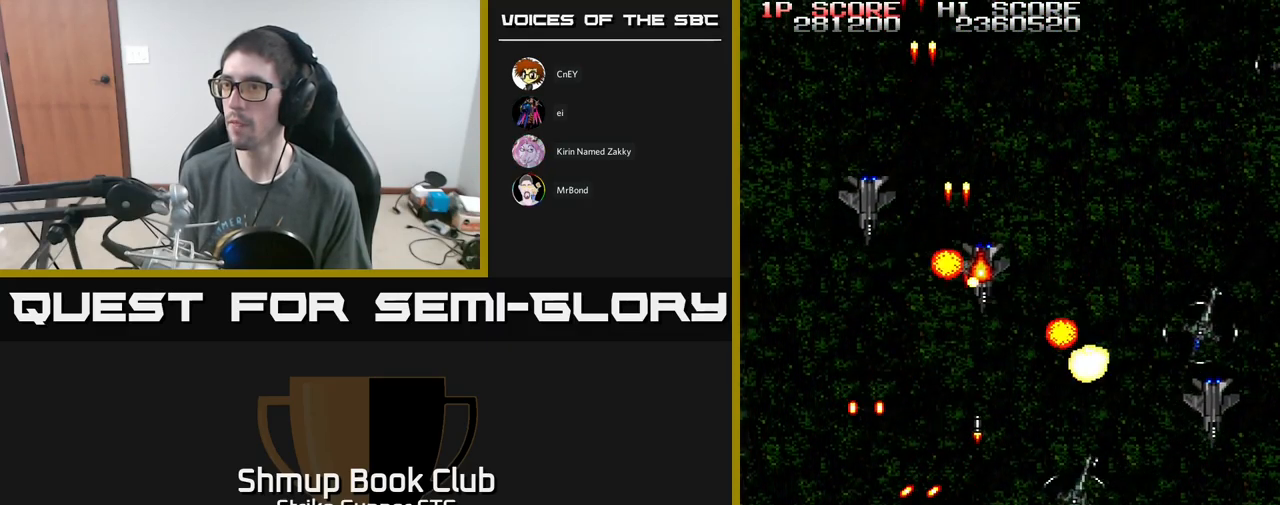
{"buttons": ["A", "X", "DPAD_RIGHT"], "left_stick": "center", "right_stick": "center", "events": [[83, "X", "up"], [150, "X", "down"], [250, "X", "up"], [317, "DPAD_DOWN", "up"], [317, "X", "down"], [417, "X", "up"], [450, "X", "down"]]}
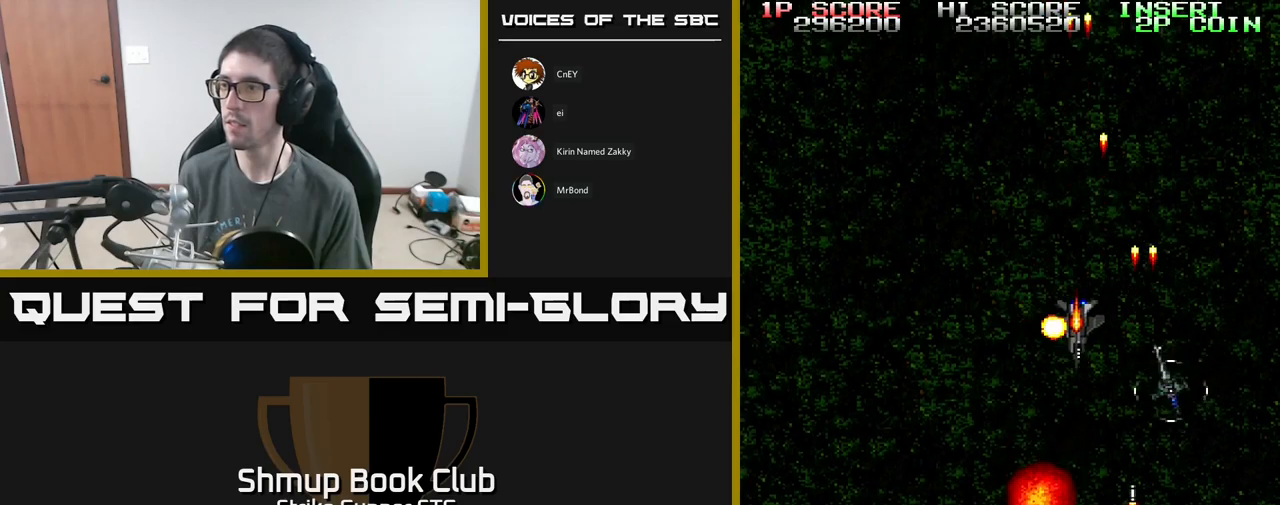
{"buttons": ["A", "DPAD_LEFT"], "left_stick": "center", "right_stick": "center", "events": [[50, "DPAD_RIGHT", "up"], [67, "X", "up"], [84, "DPAD_LEFT", "down"], [117, "X", "down"], [234, "DPAD_DOWN", "down"], [234, "X", "up"], [250, "DPAD_LEFT", "up"], [300, "DPAD_DOWN", "up"], [317, "DPAD_LEFT", "down"], [317, "X", "down"], [417, "X", "up"]]}
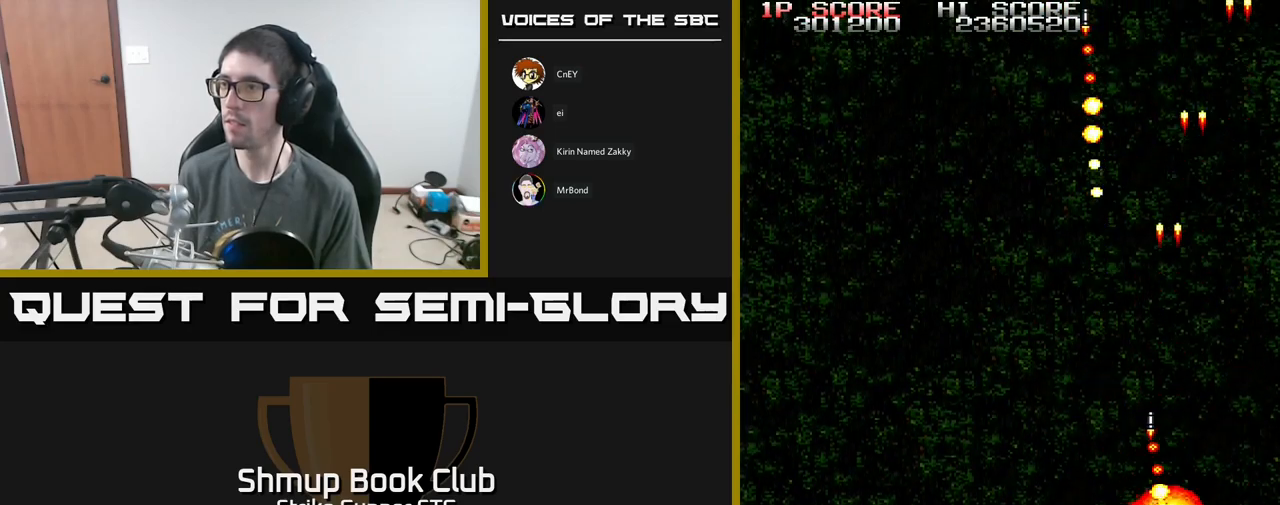
{"buttons": ["DPAD_UP", "DPAD_LEFT"], "left_stick": "center", "right_stick": "center", "events": [[134, "DPAD_UP", "down"], [184, "A", "up"]]}
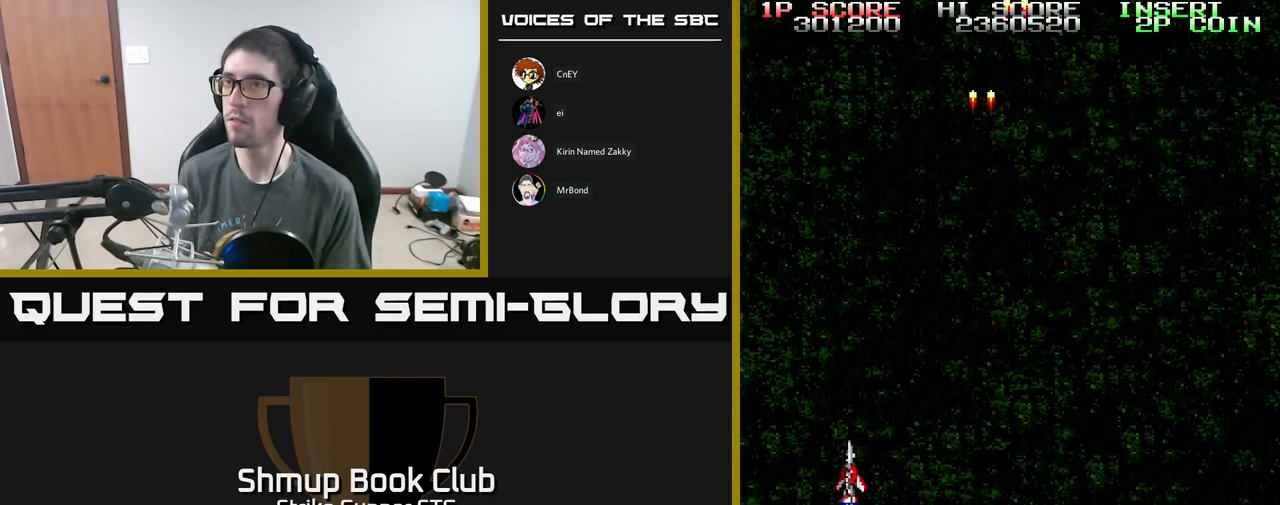
{"buttons": ["A", "DPAD_RIGHT"], "left_stick": "center", "right_stick": "center", "events": [[134, "A", "down"], [150, "DPAD_LEFT", "up"], [184, "DPAD_RIGHT", "down"], [234, "DPAD_UP", "up"]]}
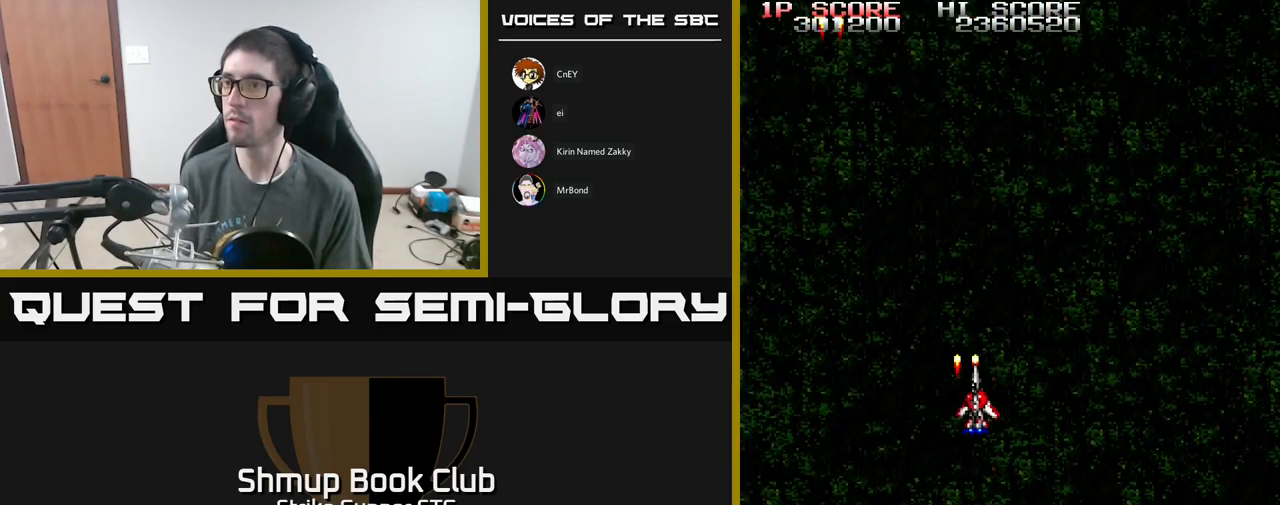
{"buttons": ["A", "DPAD_RIGHT"], "left_stick": "center", "right_stick": "center", "events": []}
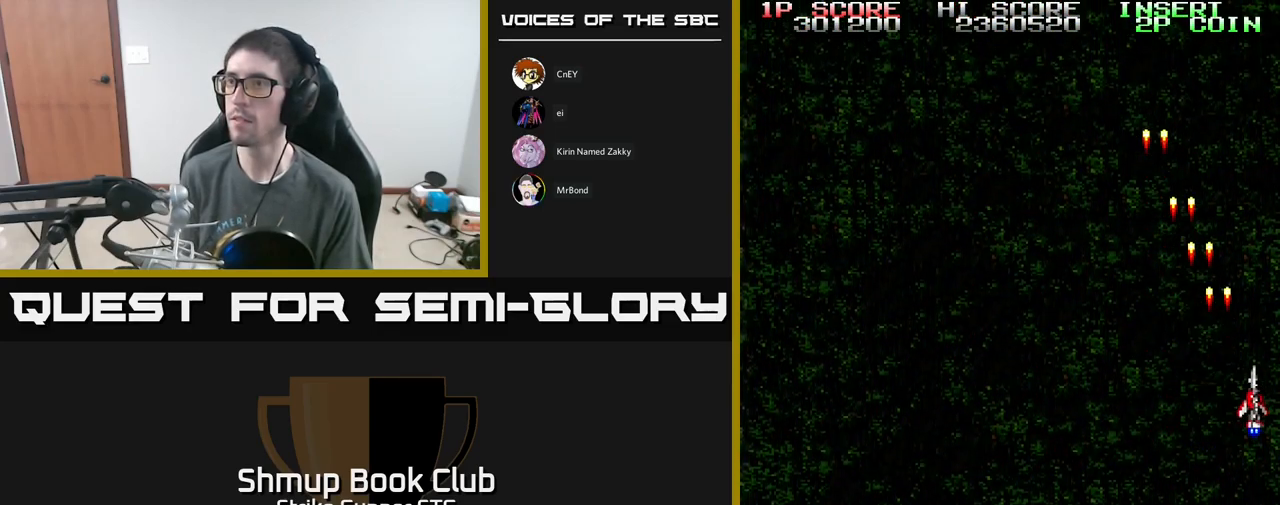
{"buttons": ["A", "DPAD_LEFT"], "left_stick": "center", "right_stick": "center", "events": [[50, "DPAD_RIGHT", "up"], [100, "DPAD_LEFT", "down"], [334, "DPAD_UP", "down"], [450, "DPAD_UP", "up"]]}
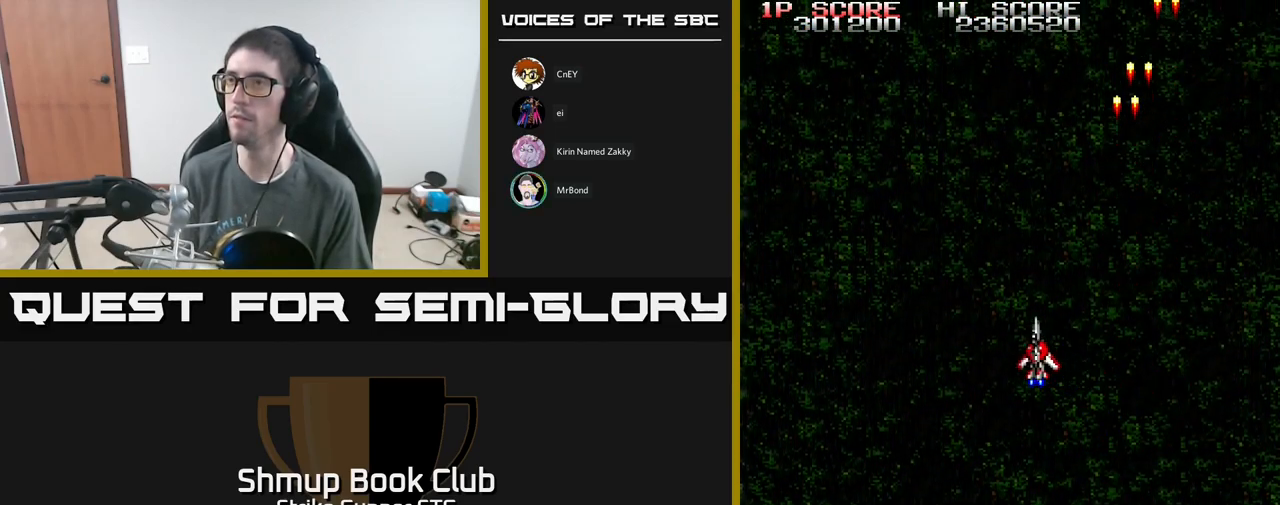
{"buttons": ["A"], "left_stick": "center", "right_stick": "center", "events": [[200, "DPAD_LEFT", "up"]]}
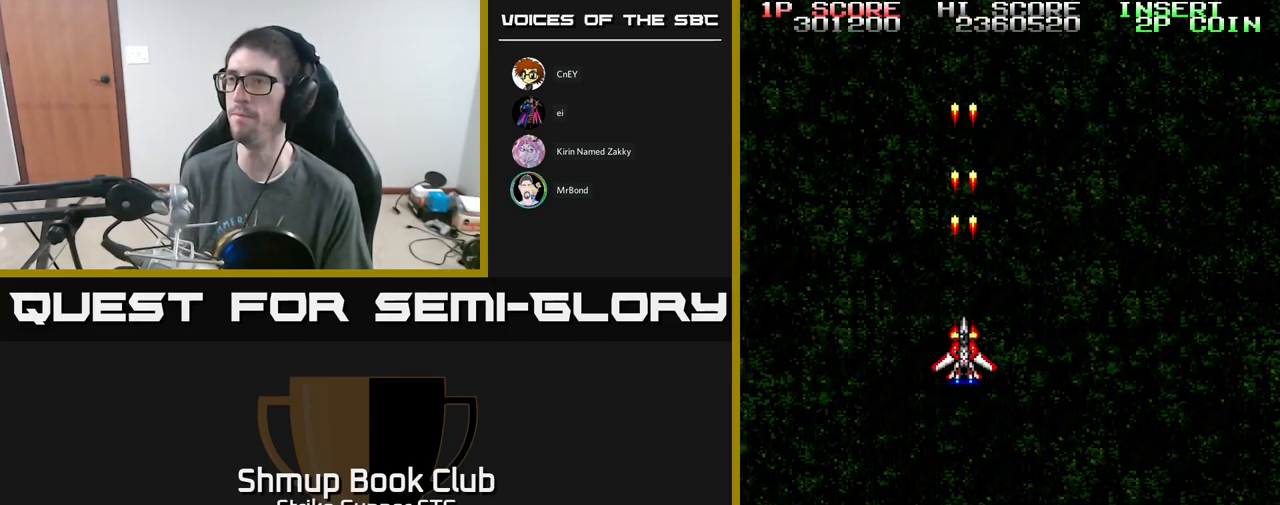
{"buttons": ["A", "DPAD_RIGHT"], "left_stick": "center", "right_stick": "center", "events": [[484, "DPAD_RIGHT", "down"]]}
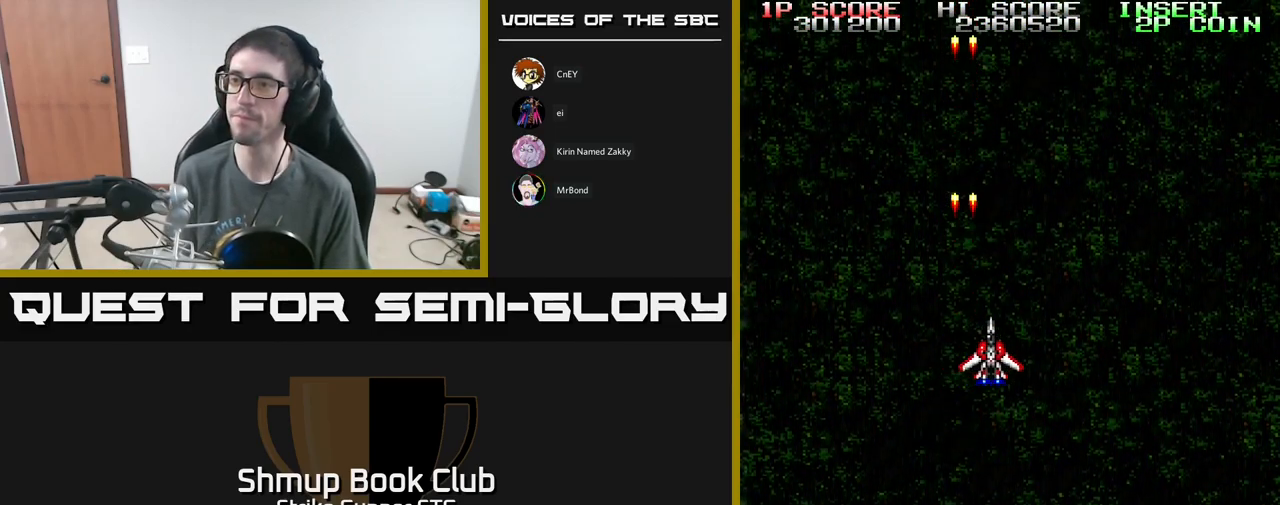
{"buttons": ["A"], "left_stick": "center", "right_stick": "center", "events": [[167, "DPAD_RIGHT", "up"], [184, "DPAD_UP", "down"], [250, "DPAD_LEFT", "down"], [350, "DPAD_UP", "up"], [434, "DPAD_LEFT", "up"]]}
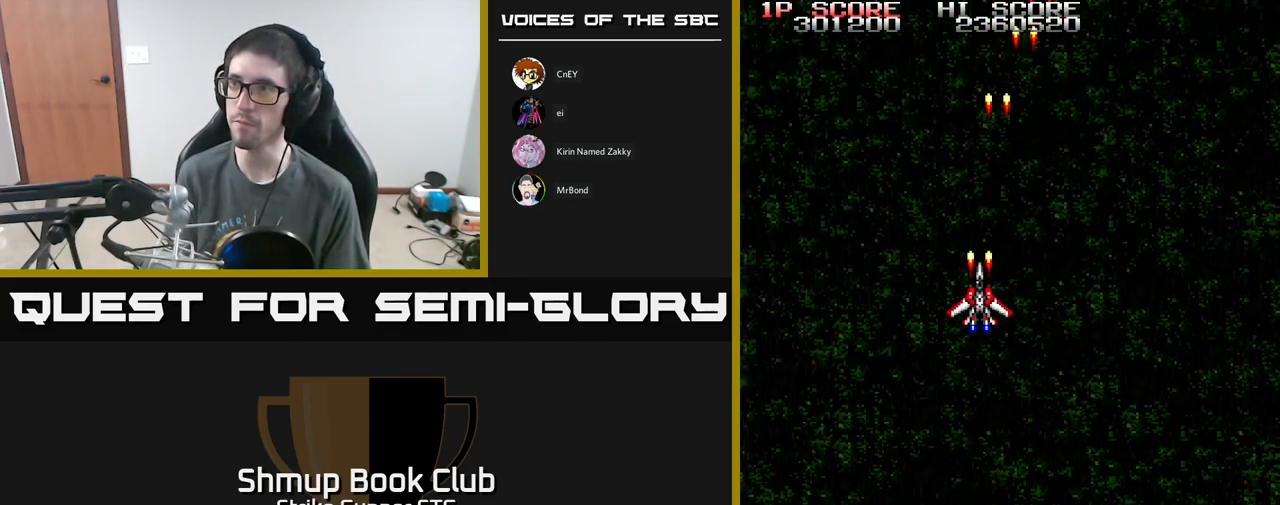
{"buttons": ["A"], "left_stick": "center", "right_stick": "center", "events": []}
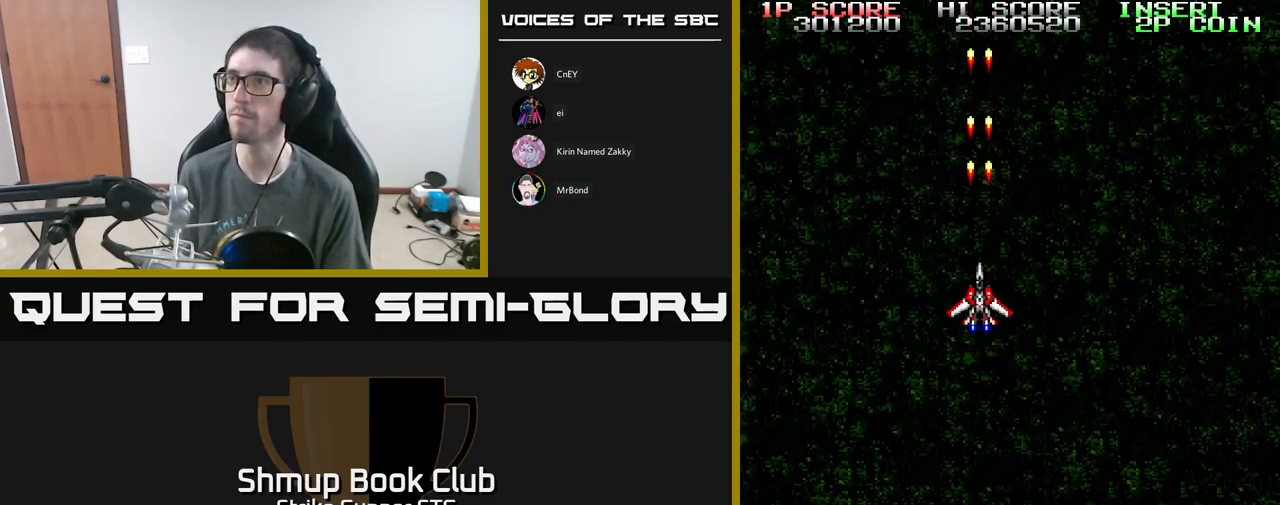
{"buttons": ["A"], "left_stick": "center", "right_stick": "center", "events": []}
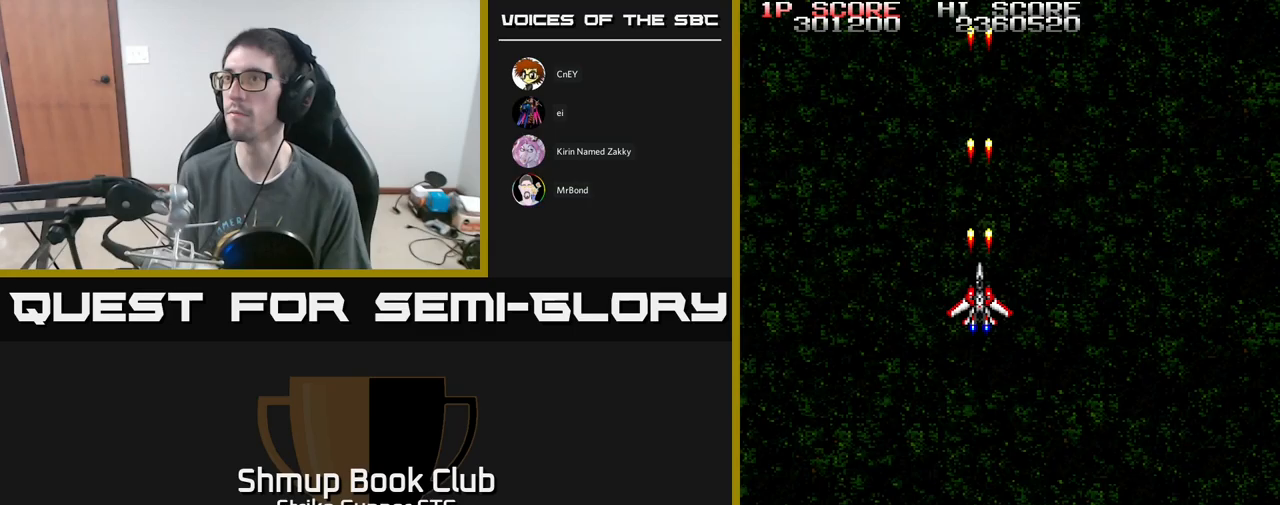
{"buttons": ["A"], "left_stick": "center", "right_stick": "center", "events": []}
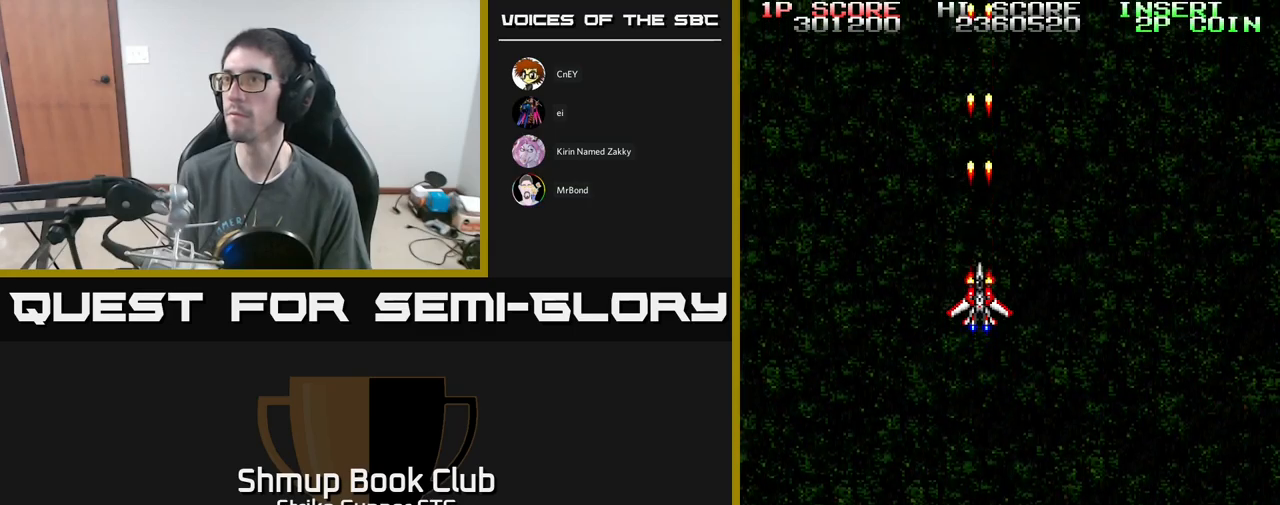
{"buttons": ["A"], "left_stick": "center", "right_stick": "center", "events": []}
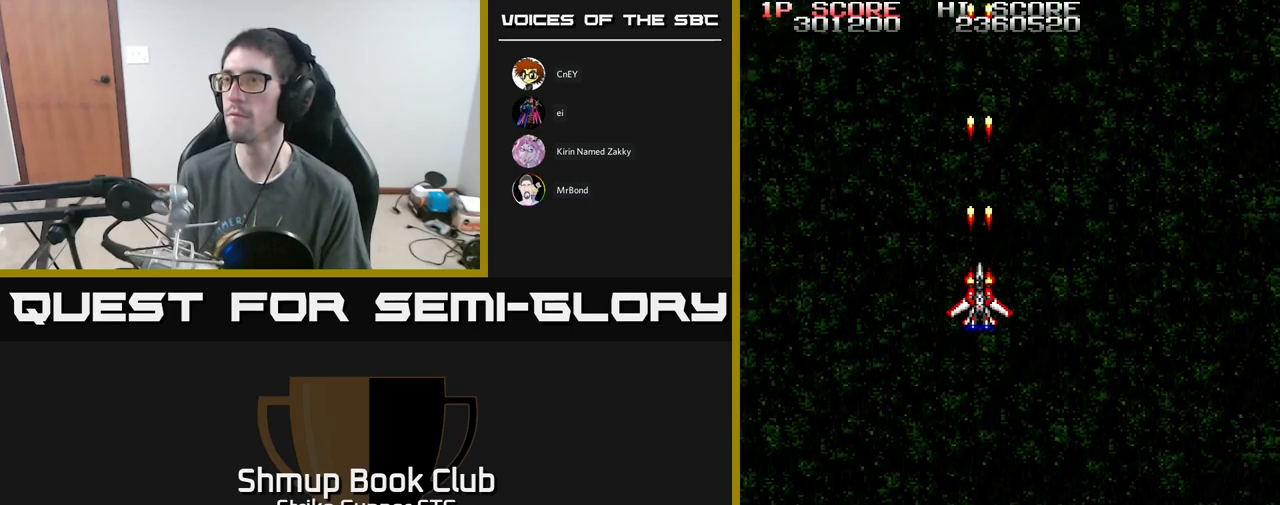
{"buttons": ["A"], "left_stick": "center", "right_stick": "center", "events": []}
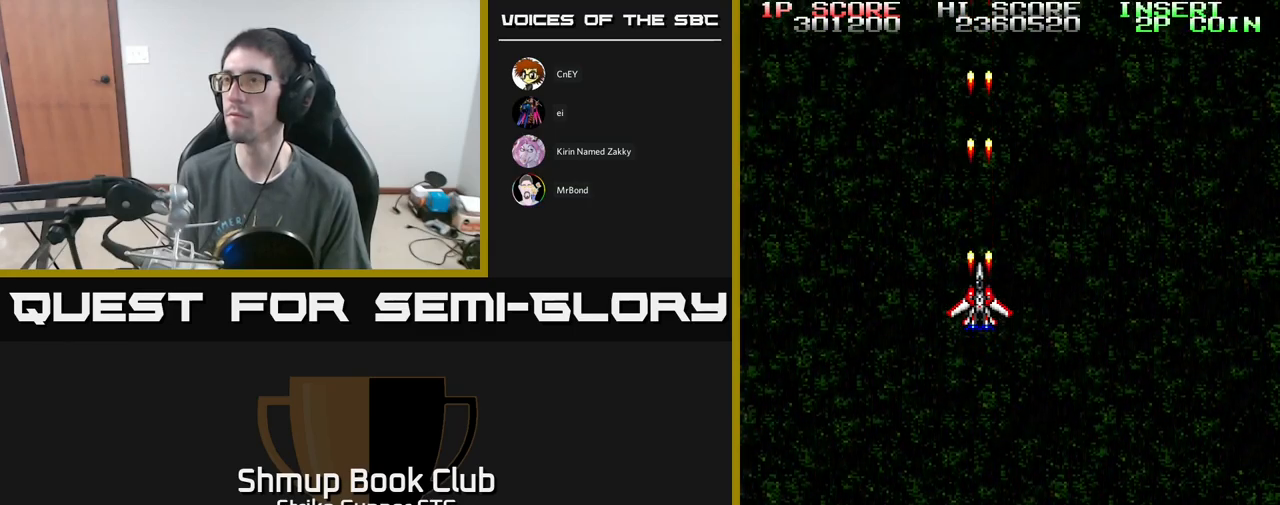
{"buttons": ["DPAD_UP"], "left_stick": "center", "right_stick": "center", "events": [[217, "A", "up"], [233, "DPAD_RIGHT", "down"], [367, "DPAD_RIGHT", "up"], [383, "DPAD_UP", "down"]]}
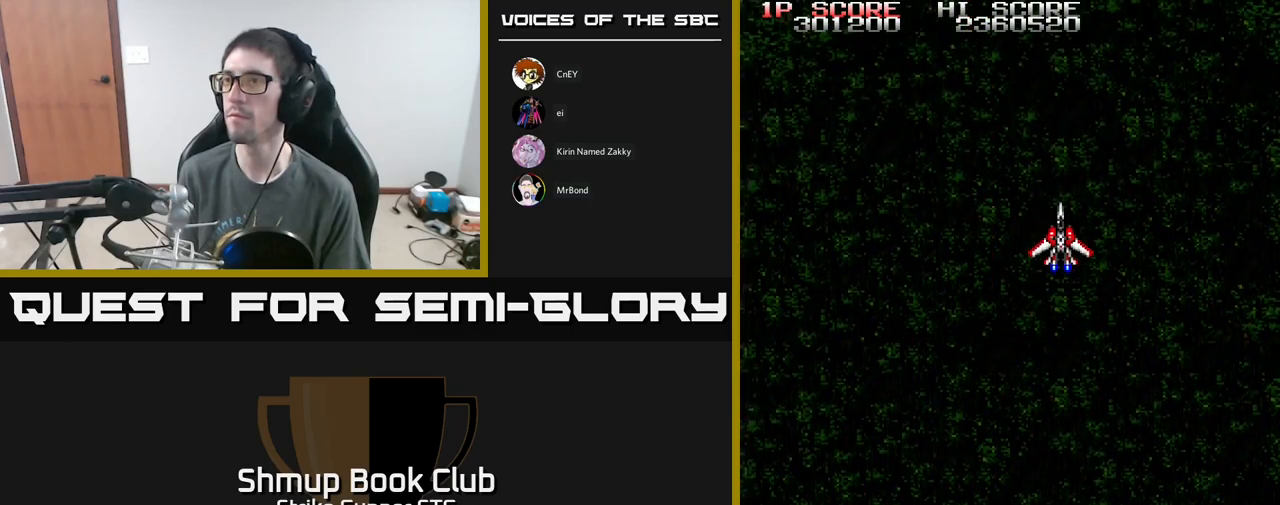
{"buttons": [], "left_stick": "center", "right_stick": "center", "events": [[33, "DPAD_UP", "up"]]}
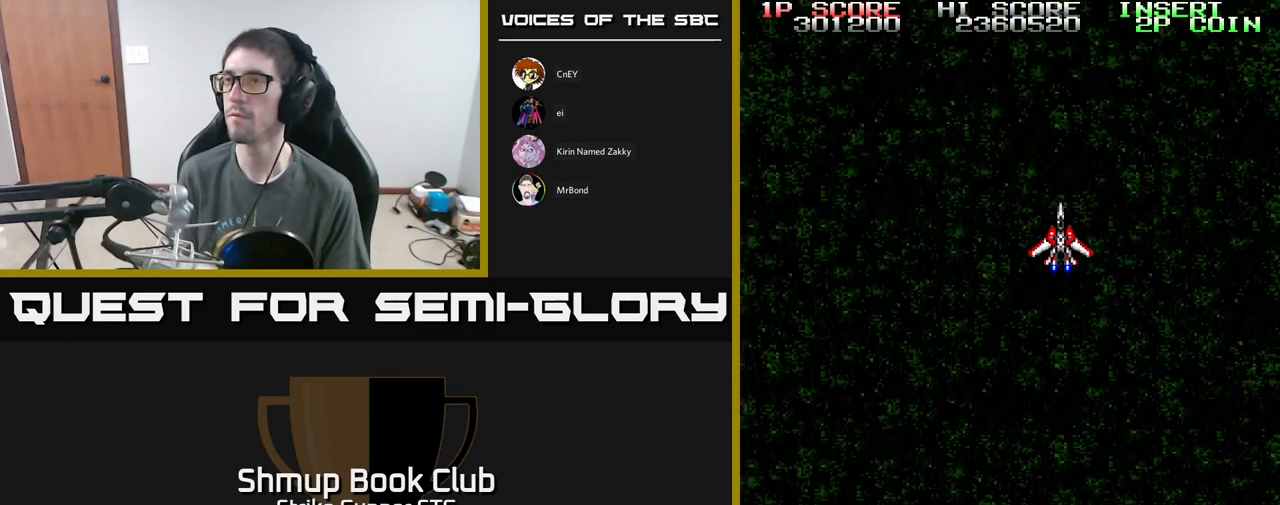
{"buttons": [], "left_stick": "center", "right_stick": "center", "events": []}
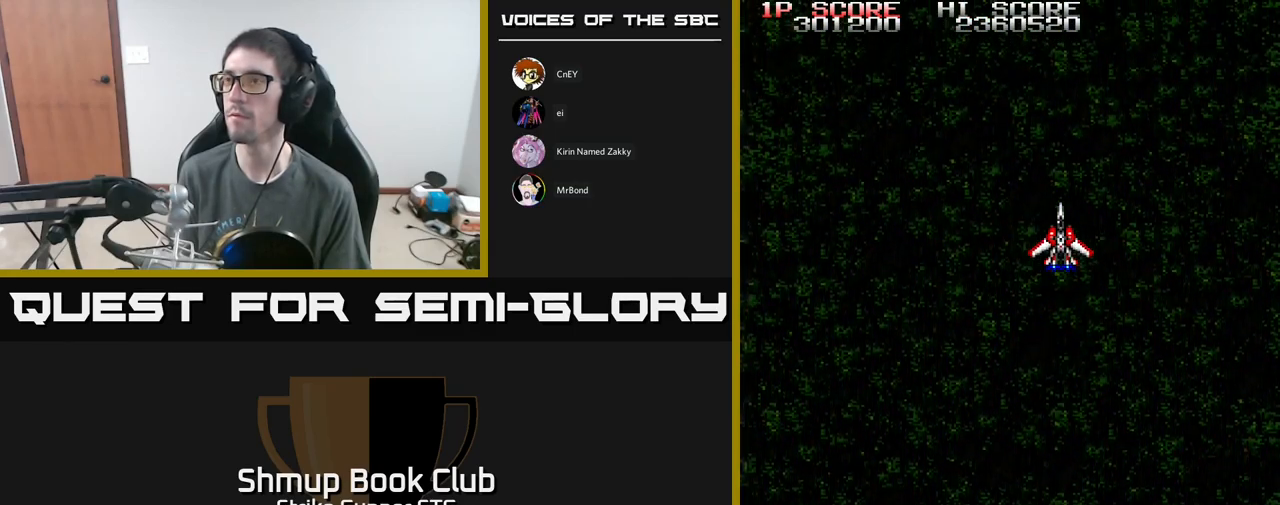
{"buttons": [], "left_stick": "center", "right_stick": "center", "events": []}
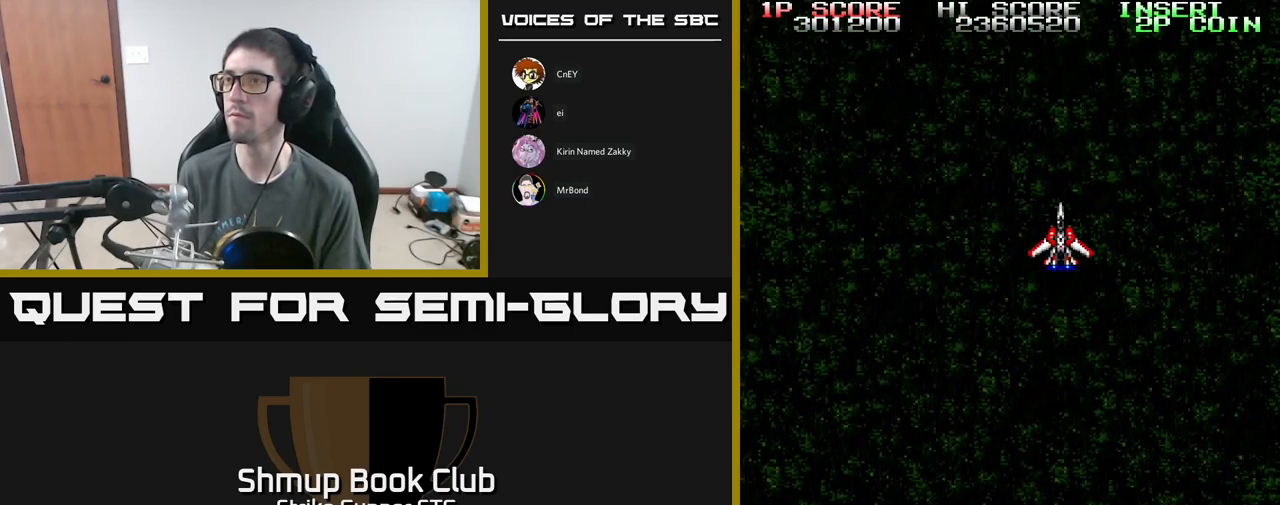
{"buttons": [], "left_stick": "center", "right_stick": "center", "events": []}
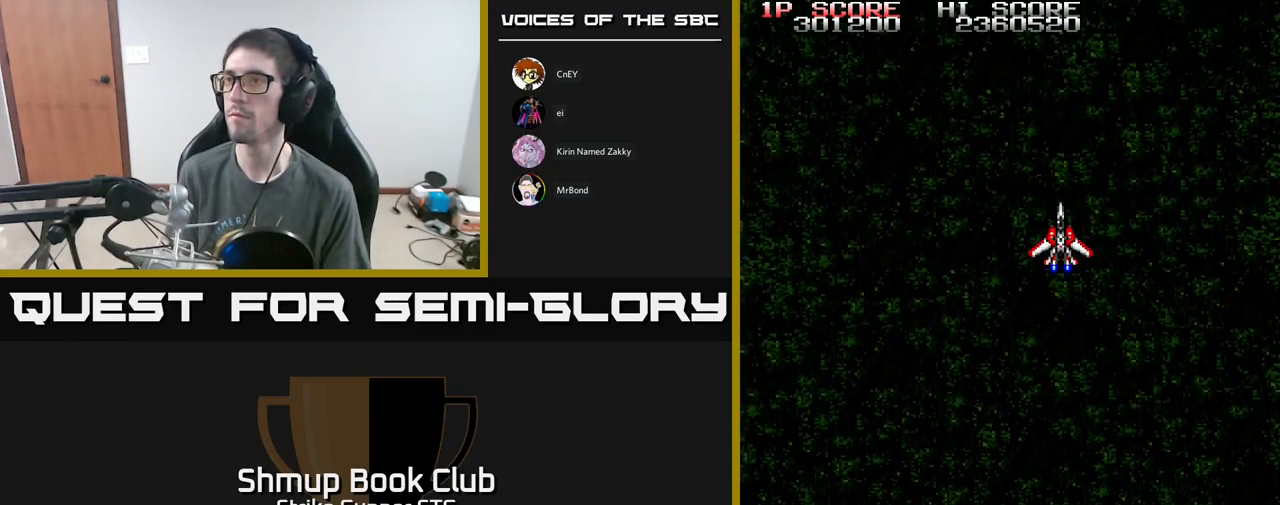
{"buttons": [], "left_stick": "center", "right_stick": "center", "events": []}
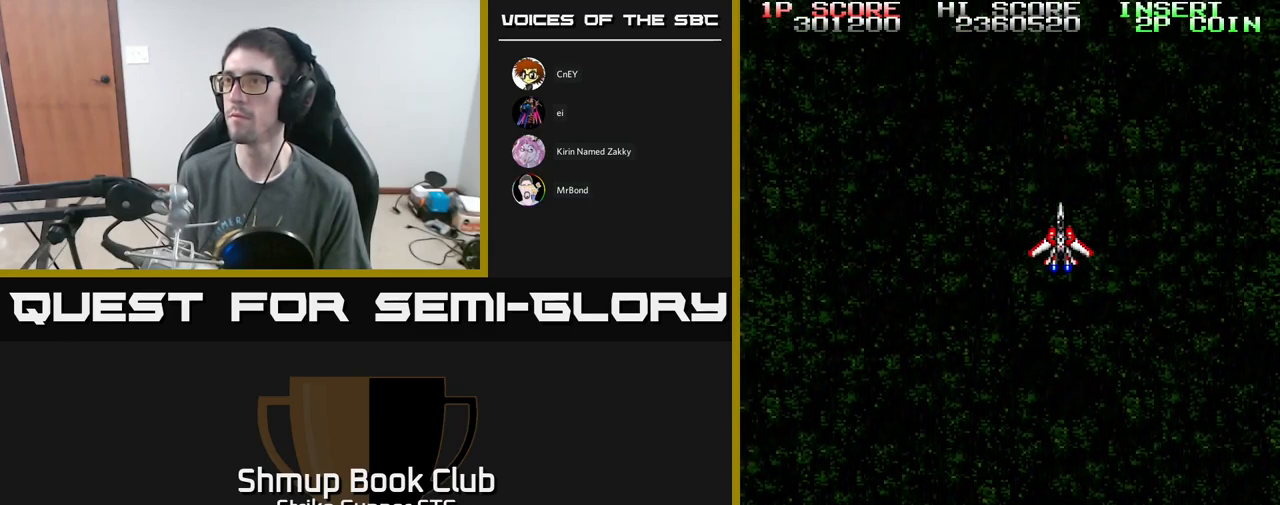
{"buttons": [], "left_stick": "center", "right_stick": "center", "events": []}
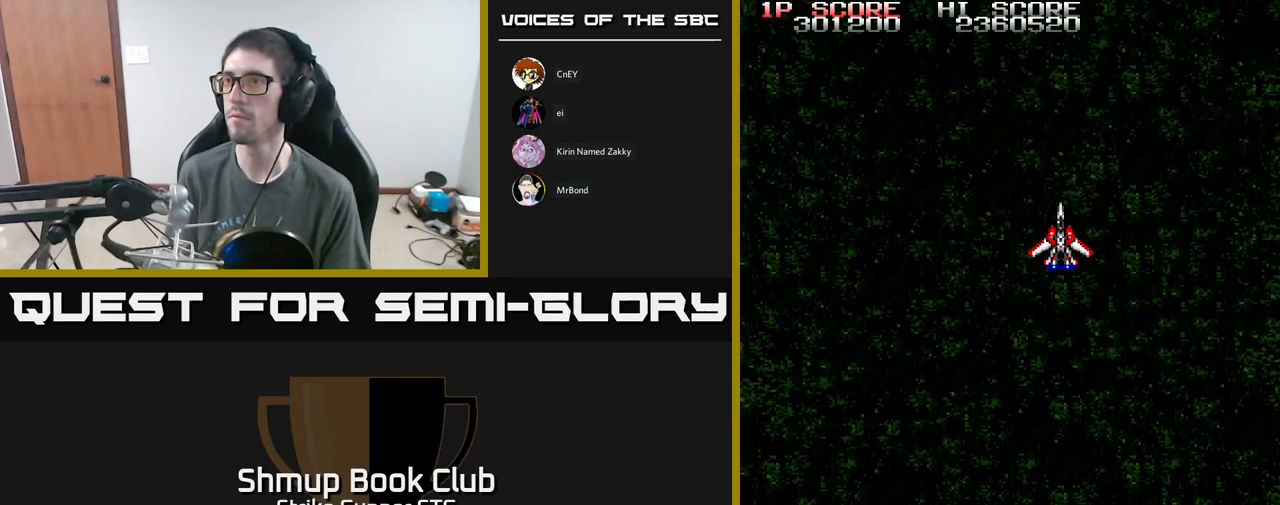
{"buttons": ["A"], "left_stick": "center", "right_stick": "center", "events": [[466, "A", "down"]]}
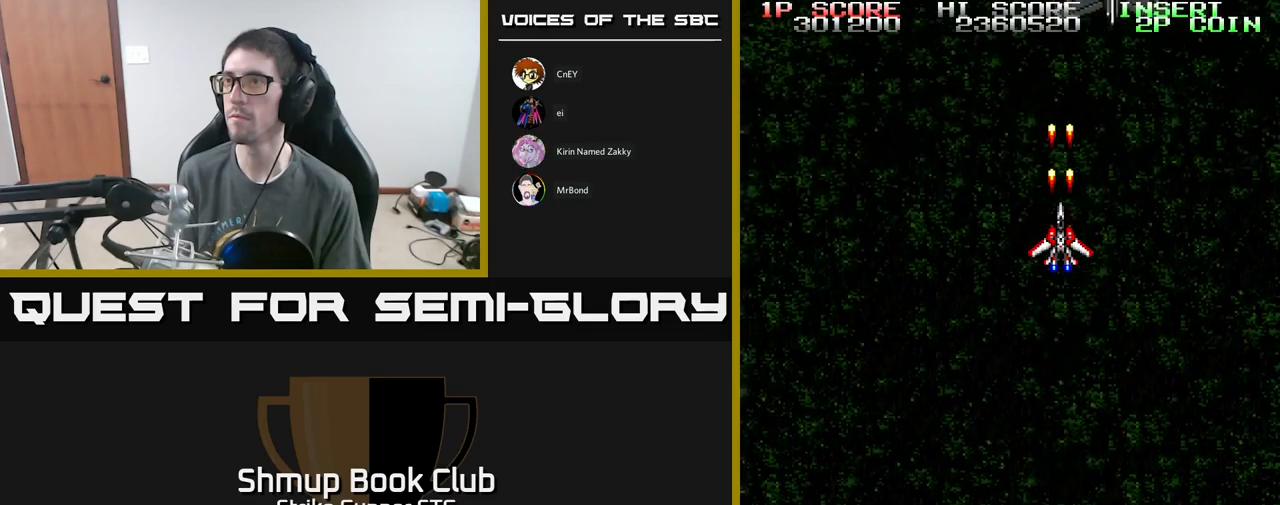
{"buttons": ["A"], "left_stick": "center", "right_stick": "center", "events": [[67, "DPAD_DOWN", "down"], [100, "DPAD_RIGHT", "down"], [133, "DPAD_DOWN", "up"], [200, "DPAD_RIGHT", "up"], [233, "DPAD_UP", "down"], [267, "DPAD_UP", "up"]]}
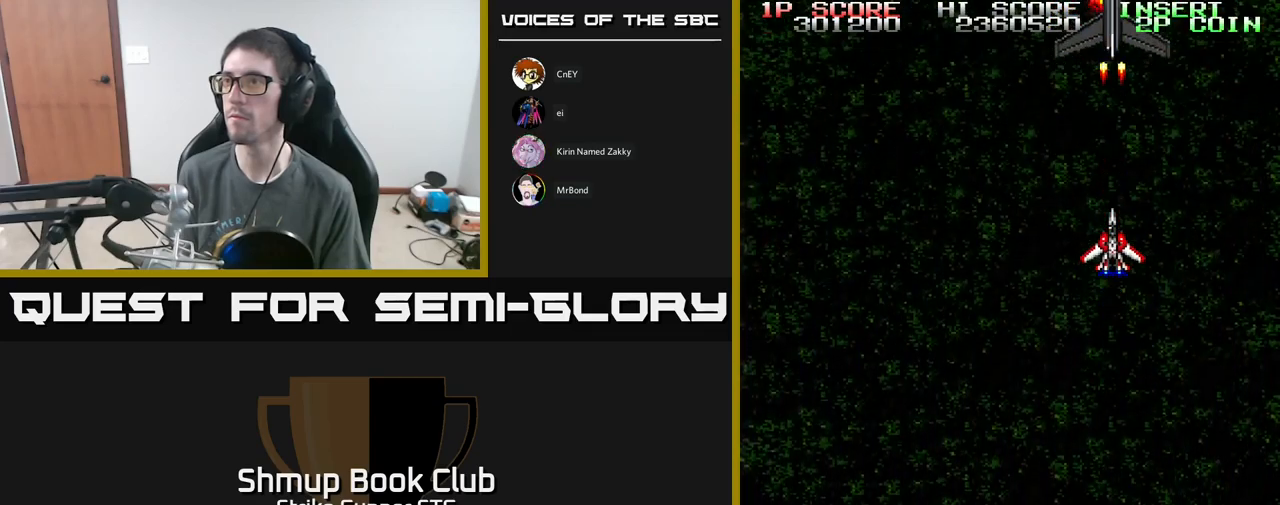
{"buttons": ["A"], "left_stick": "center", "right_stick": "center", "events": []}
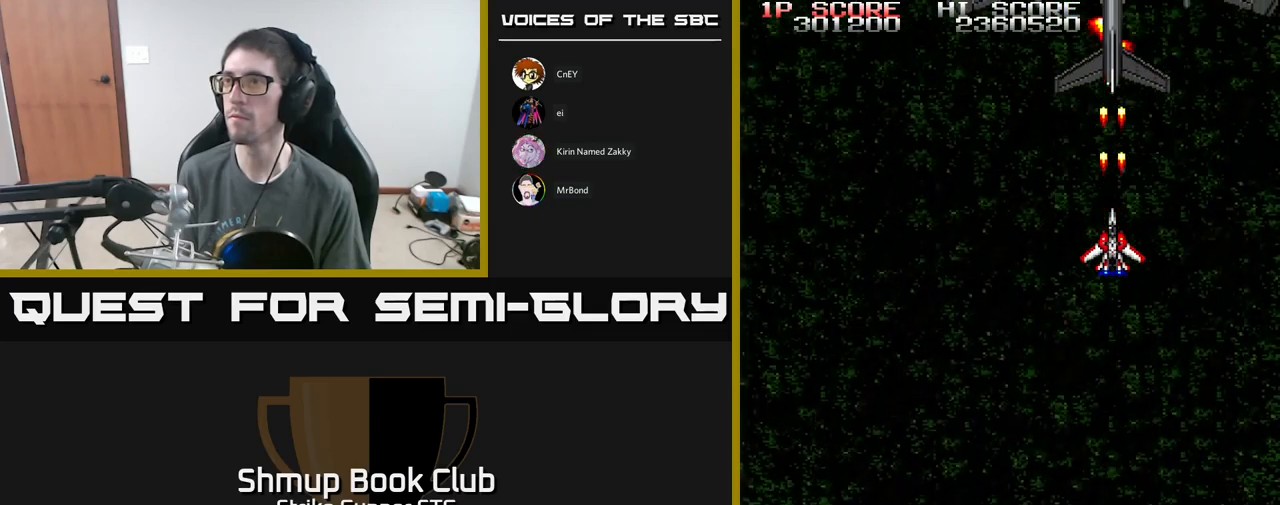
{"buttons": ["A", "X"], "left_stick": "center", "right_stick": "center", "events": [[367, "X", "down"], [433, "X", "up"], [500, "X", "down"]]}
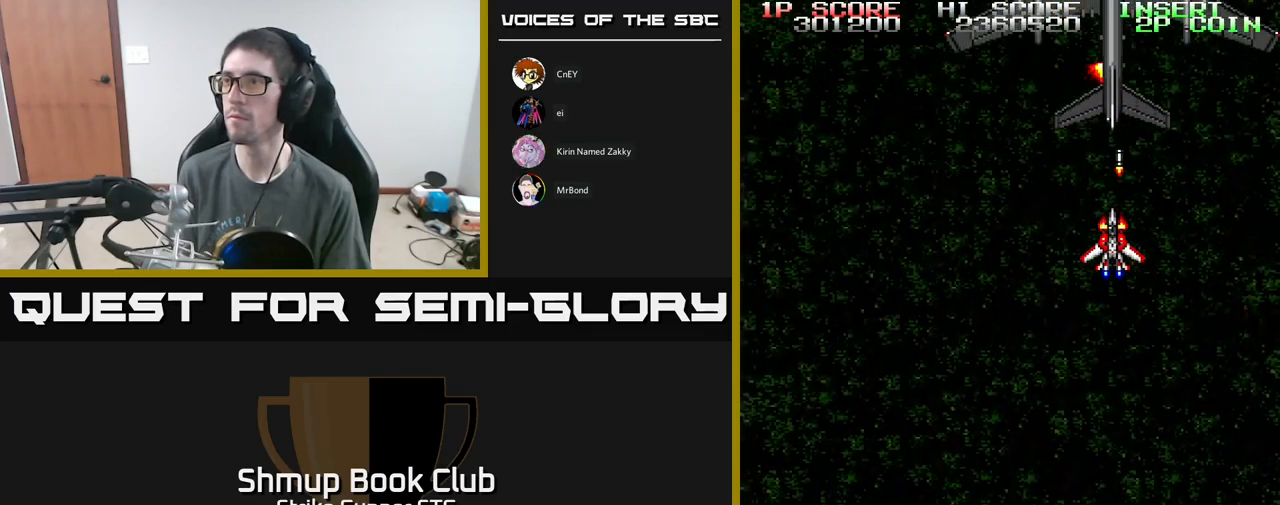
{"buttons": ["A", "X", "DPAD_DOWN"], "left_stick": "center", "right_stick": "center", "events": [[83, "X", "up"], [133, "DPAD_DOWN", "down"], [150, "X", "down"], [250, "DPAD_DOWN", "up"], [250, "X", "up"], [317, "X", "down"], [383, "X", "up"], [433, "DPAD_DOWN", "down"], [450, "X", "down"]]}